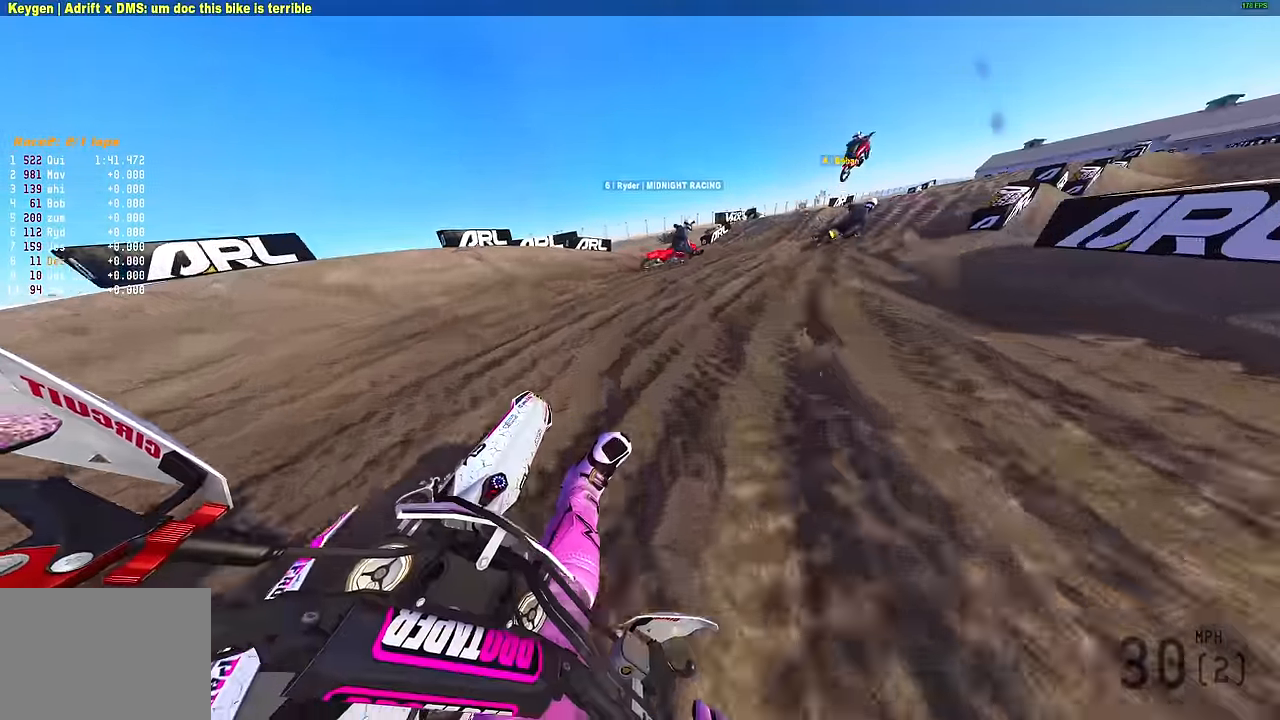
Gameplay with a controller (PlayStation layout); each line is a JSON object with the inputs held at the frame after it. "events" lists button and stick changes between this image and that frame as [ms after this image, input, new state], when the widget could be followed in between.
{"buttons": ["R2"], "left_stick": "up-right", "right_stick": "up-left", "events": []}
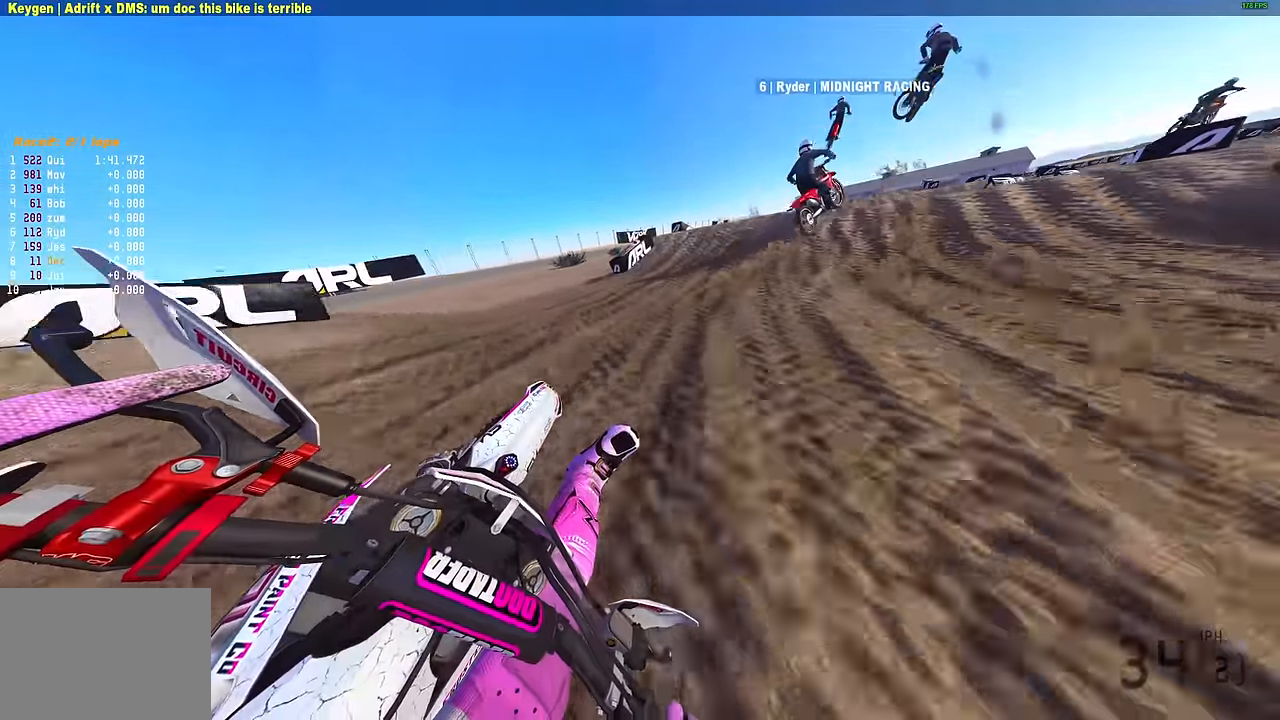
{"buttons": ["R2"], "left_stick": "up-right", "right_stick": "up", "events": [[100, "right_stick", "up"]]}
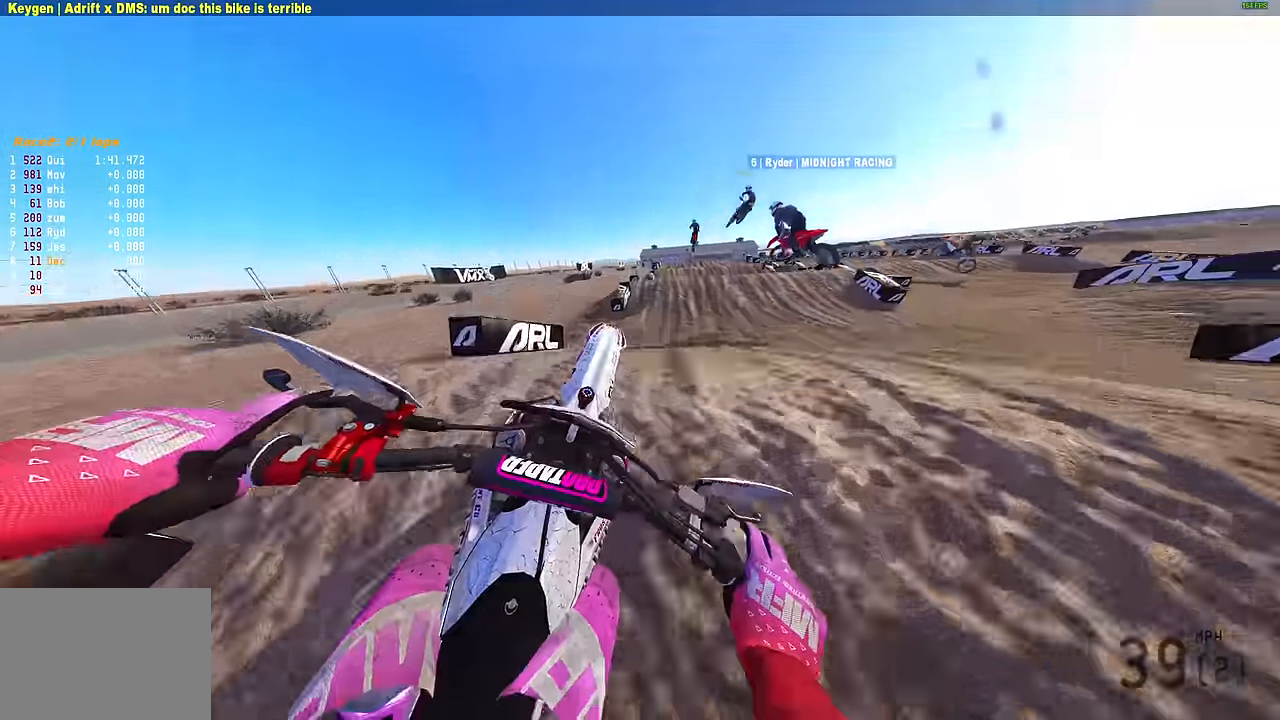
{"buttons": ["R2"], "left_stick": "left", "right_stick": "up-left", "events": [[184, "R2", "up"], [184, "left_stick", "right"], [184, "right_stick", "up-left"], [334, "left_stick", "center"], [417, "left_stick", "left"], [450, "R2", "down"]]}
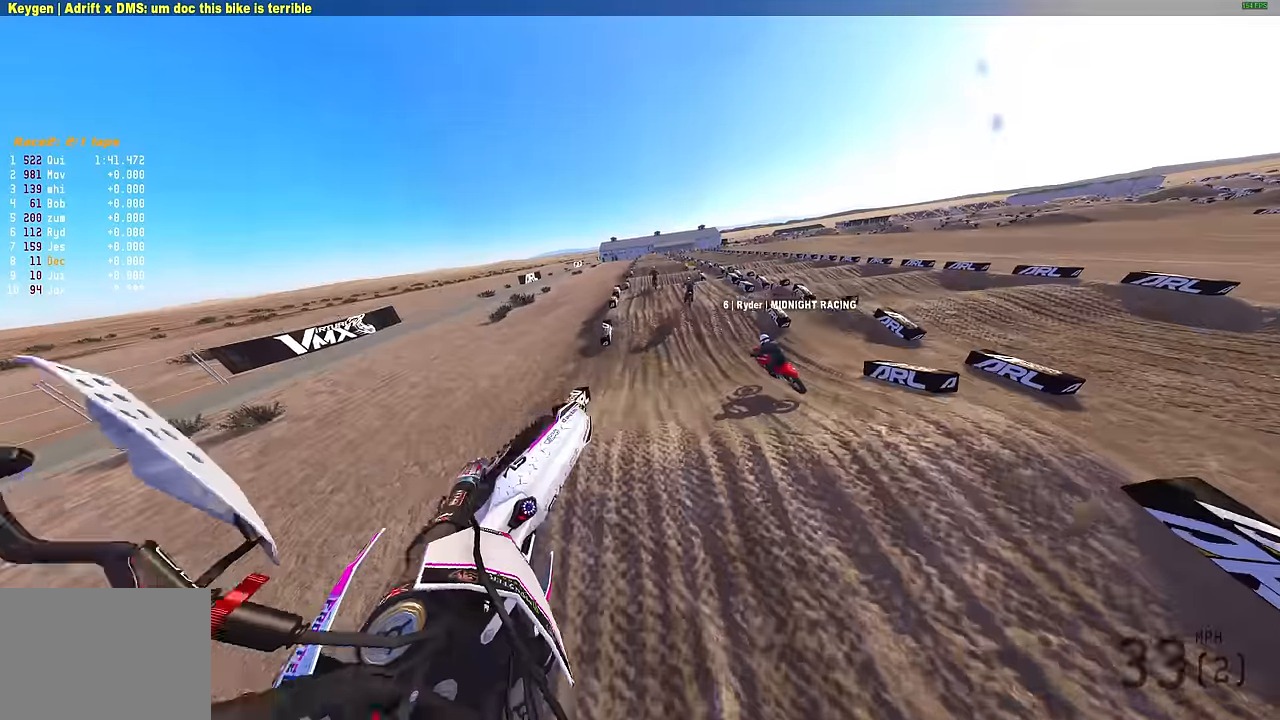
{"buttons": ["R2"], "left_stick": "left", "right_stick": "up-left", "events": []}
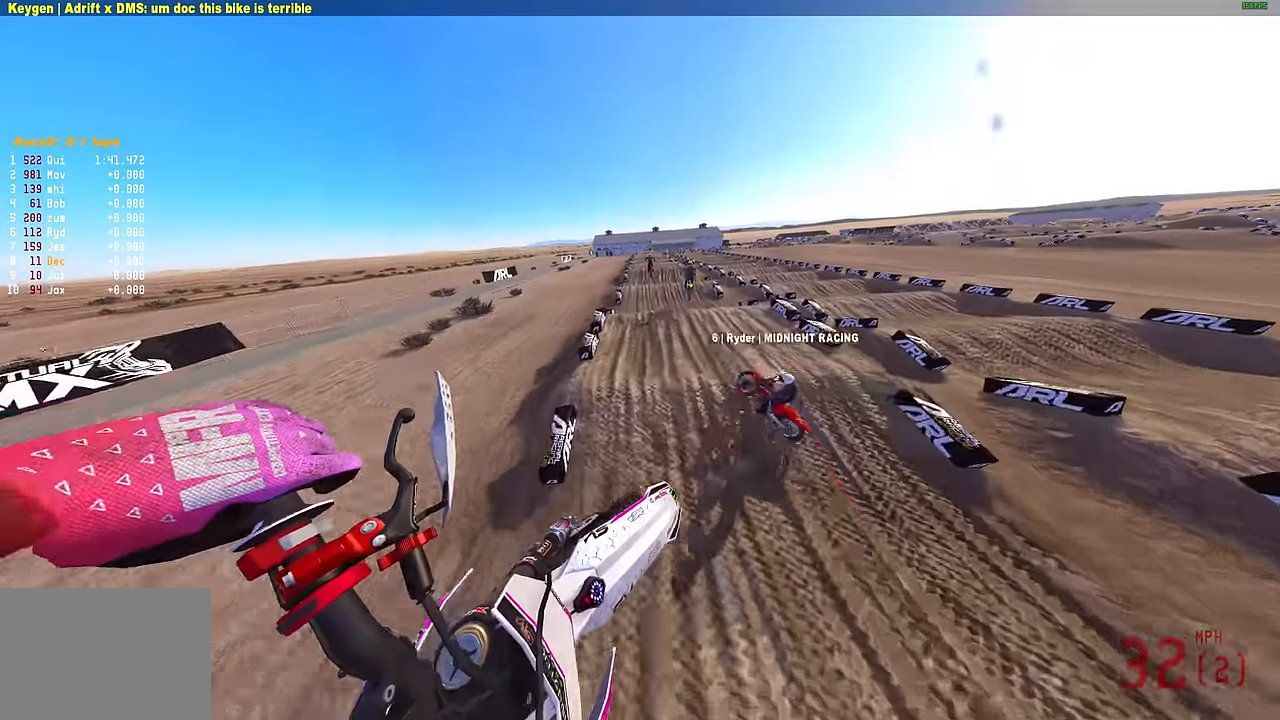
{"buttons": ["R2"], "left_stick": "center", "right_stick": "up", "events": [[17, "right_stick", "up"], [150, "left_stick", "up-left"], [300, "left_stick", "center"]]}
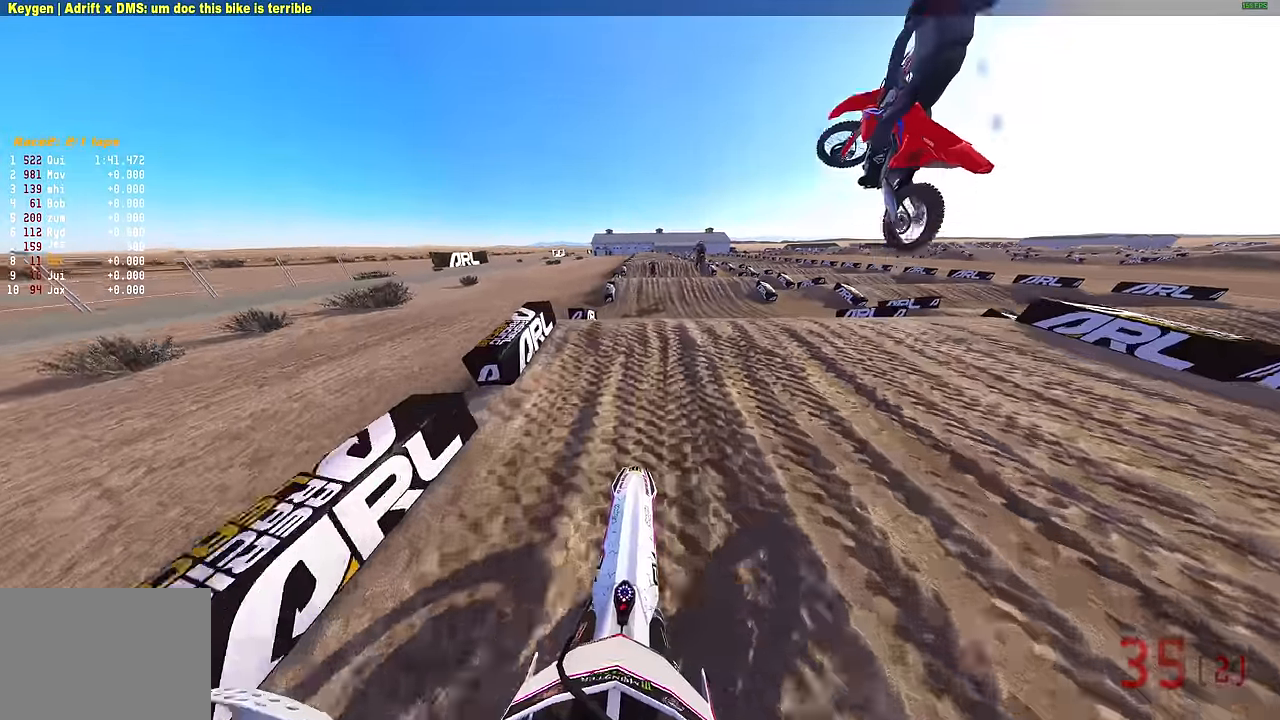
{"buttons": [], "left_stick": "up-left", "right_stick": "up-right", "events": [[284, "R2", "up"], [434, "left_stick", "up-left"], [467, "right_stick", "up-right"]]}
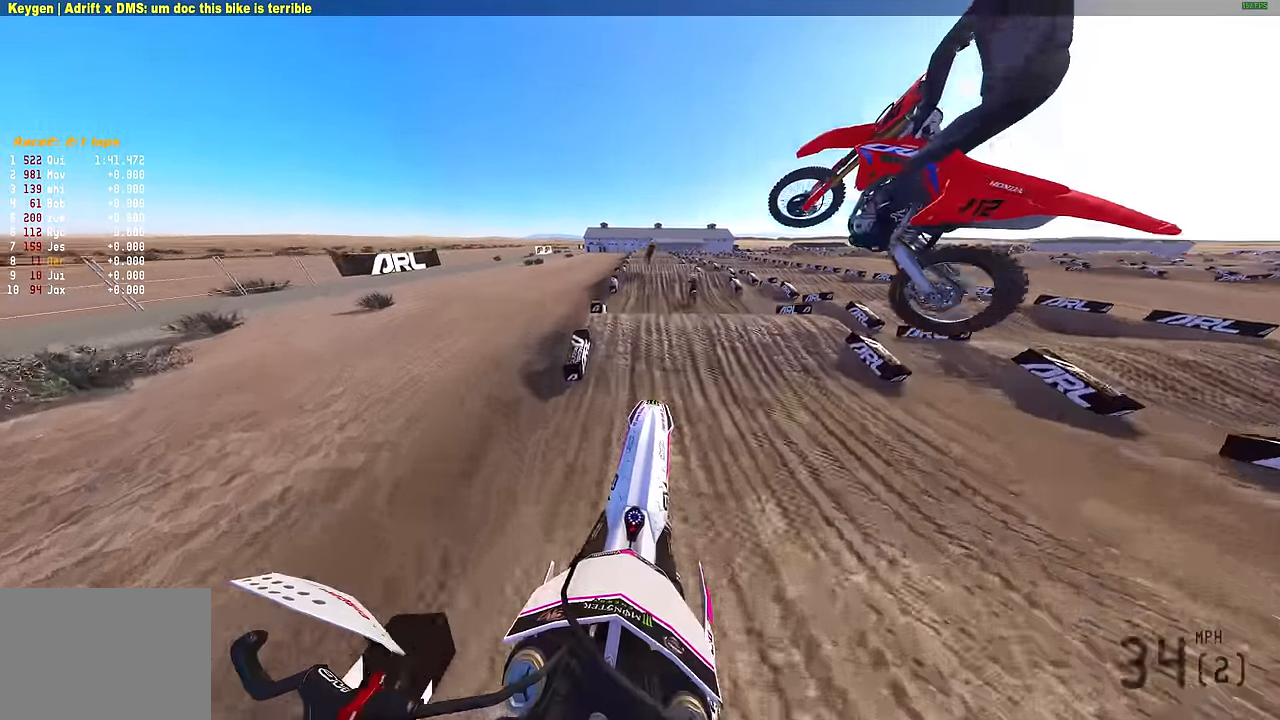
{"buttons": ["R2"], "left_stick": "center", "right_stick": "right", "events": [[100, "left_stick", "center"], [184, "right_stick", "right"], [267, "R2", "down"]]}
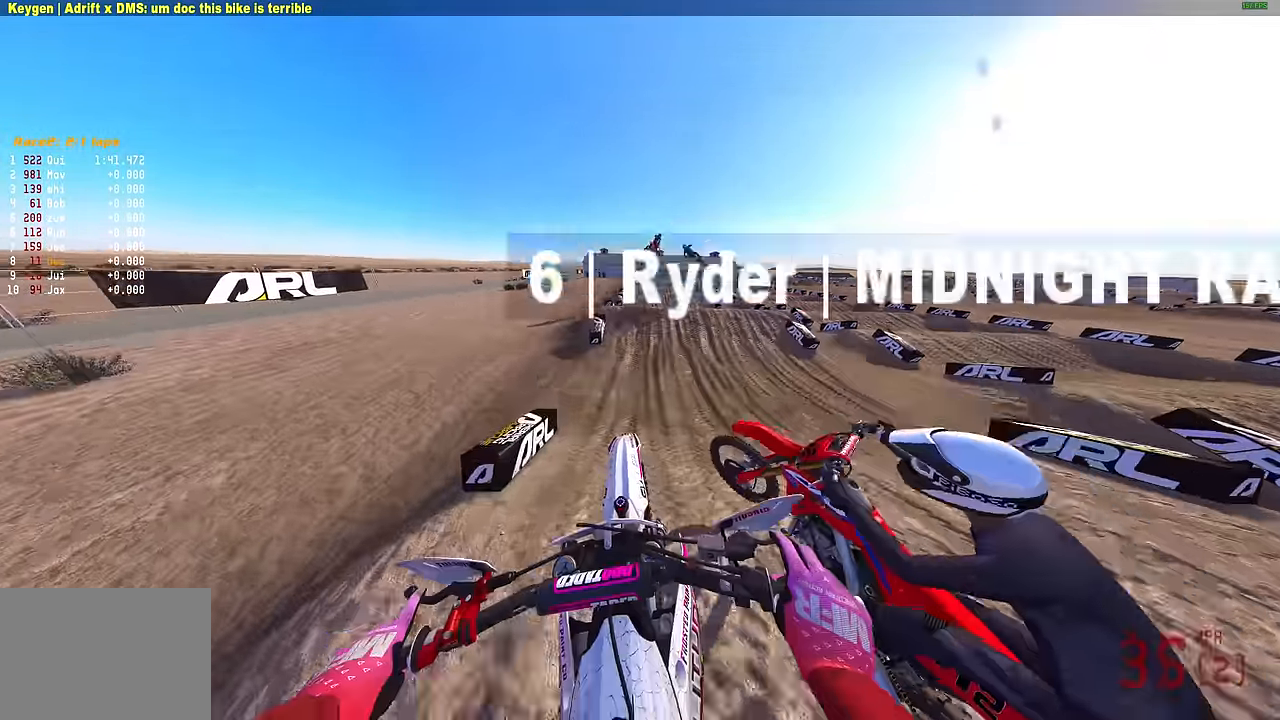
{"buttons": ["R2"], "left_stick": "center", "right_stick": "center", "events": [[67, "right_stick", "center"]]}
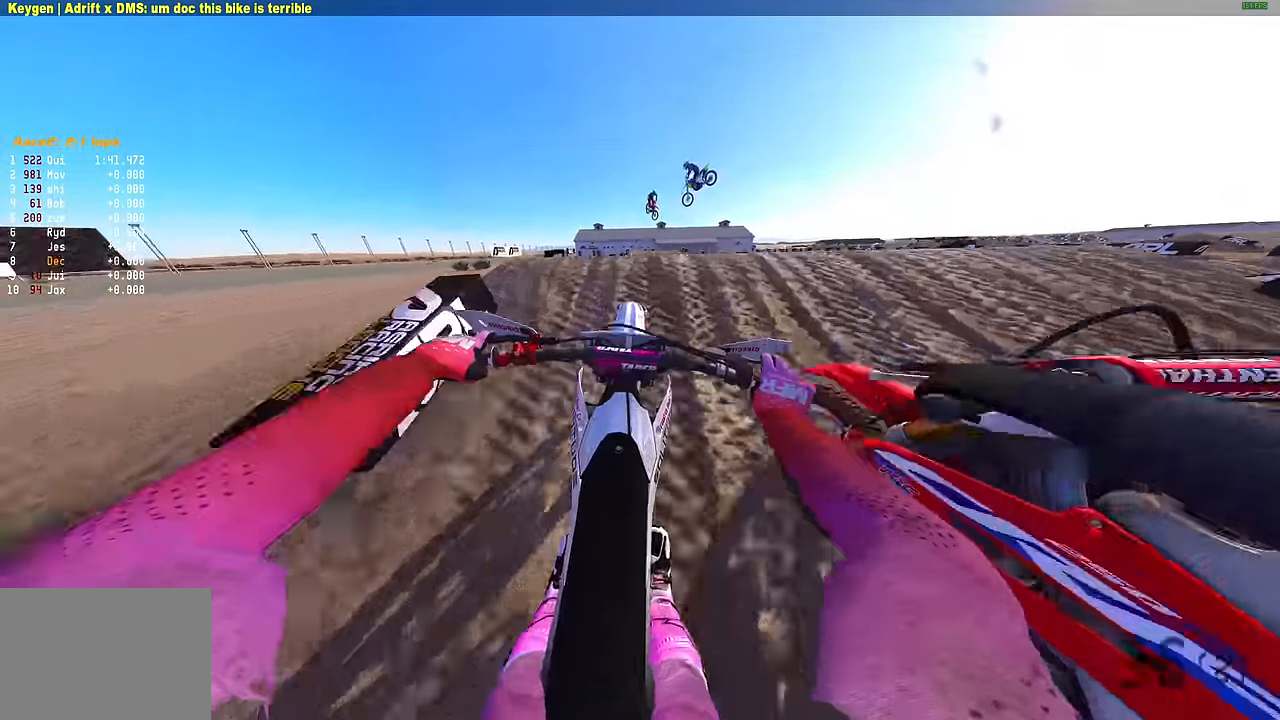
{"buttons": ["R2"], "left_stick": "center", "right_stick": "center", "events": [[250, "R2", "up"], [484, "R2", "down"]]}
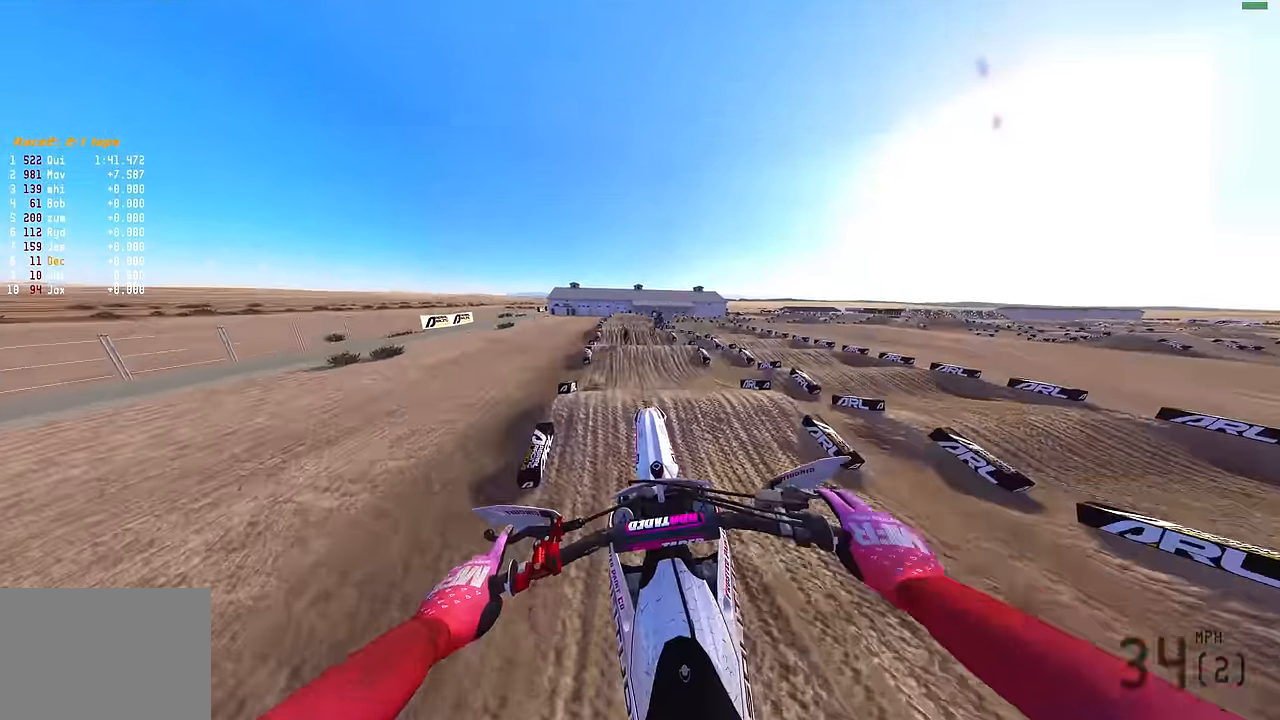
{"buttons": ["TRIANGLE", "R2"], "left_stick": "center", "right_stick": "center", "events": [[84, "R2", "up"], [100, "R2", "down"], [217, "R2", "up"], [317, "R2", "down"], [367, "TRIANGLE", "down"]]}
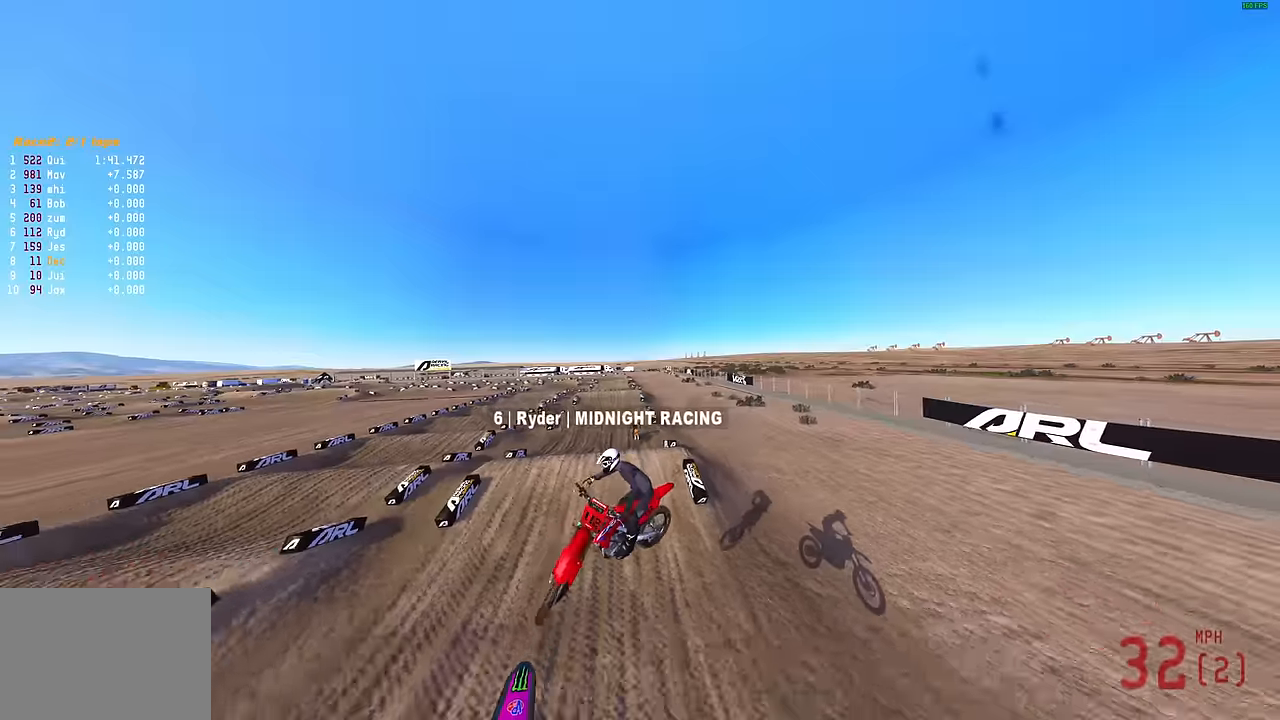
{"buttons": ["R2"], "left_stick": "center", "right_stick": "center", "events": [[450, "TRIANGLE", "up"]]}
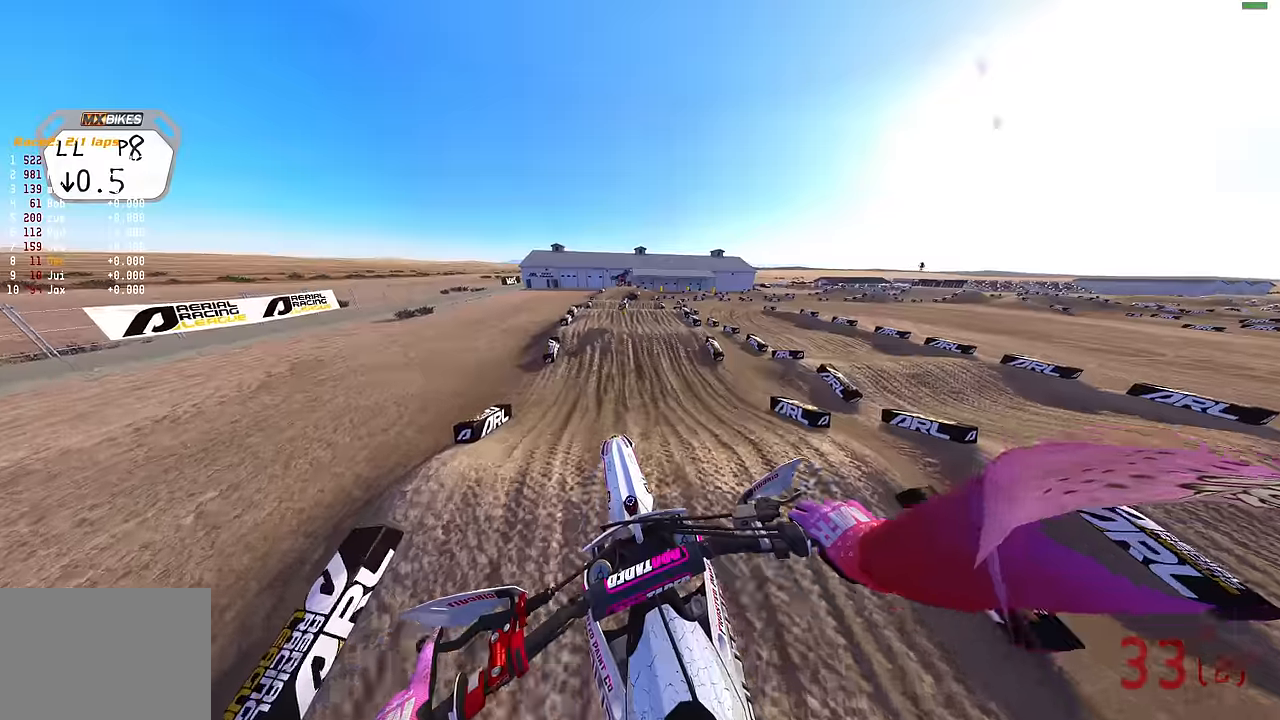
{"buttons": [], "left_stick": "center", "right_stick": "up", "events": [[483, "R2", "up"], [483, "right_stick", "up"]]}
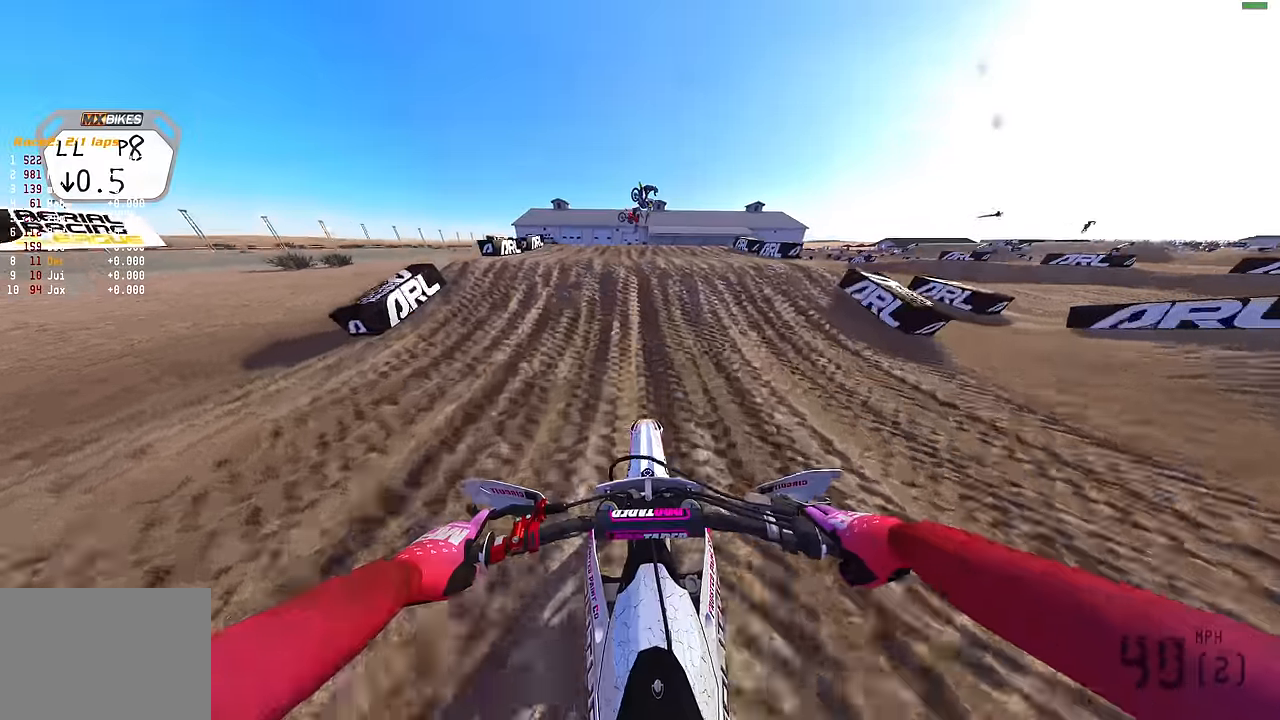
{"buttons": [], "left_stick": "center", "right_stick": "up", "events": [[300, "R2", "down"], [433, "R2", "up"]]}
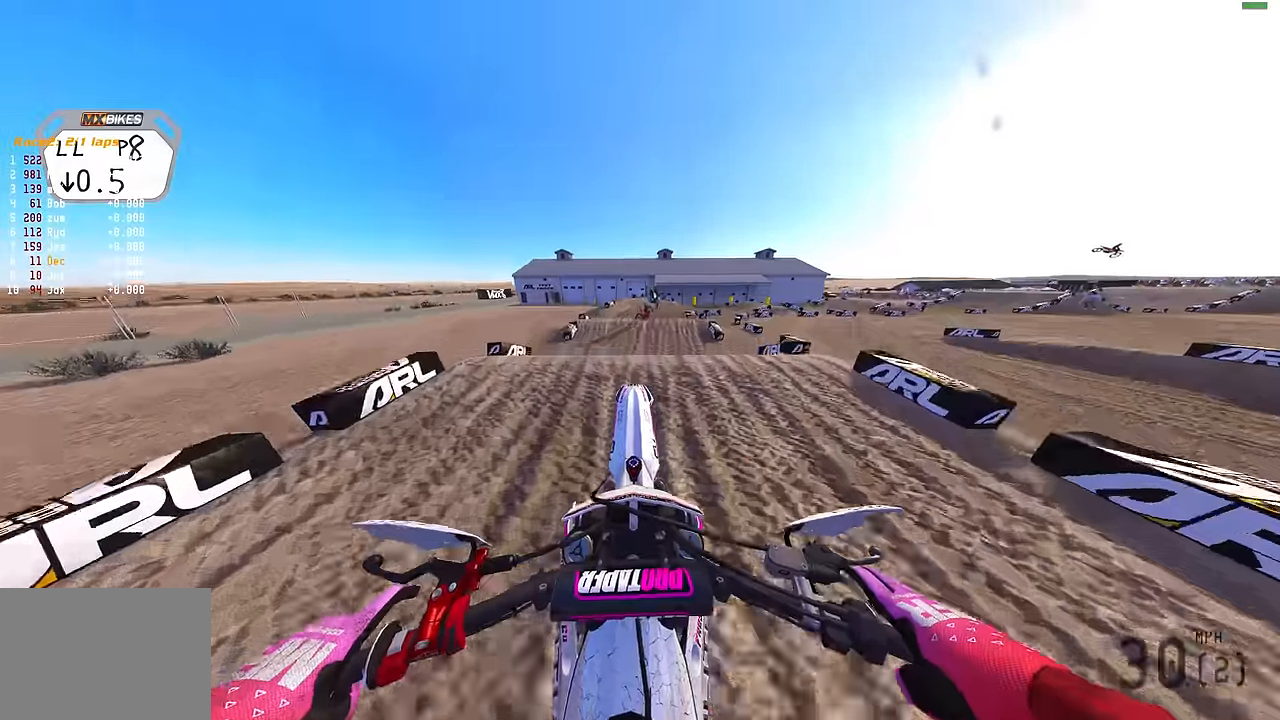
{"buttons": ["R2"], "left_stick": "up-right", "right_stick": "right", "events": [[17, "left_stick", "up-right"], [300, "right_stick", "up-right"], [400, "R2", "down"], [483, "right_stick", "right"]]}
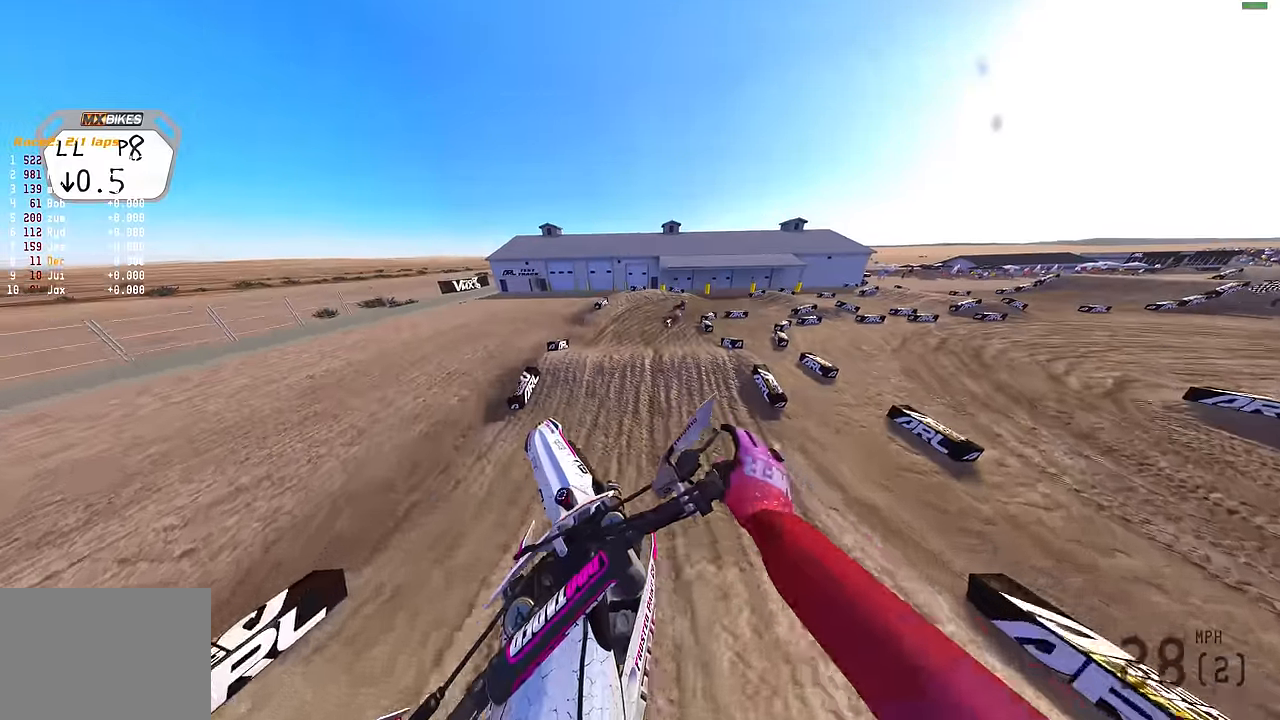
{"buttons": ["R2"], "left_stick": "up-right", "right_stick": "down", "events": [[50, "R2", "up"], [183, "right_stick", "down-right"], [283, "right_stick", "down"], [300, "R2", "down"]]}
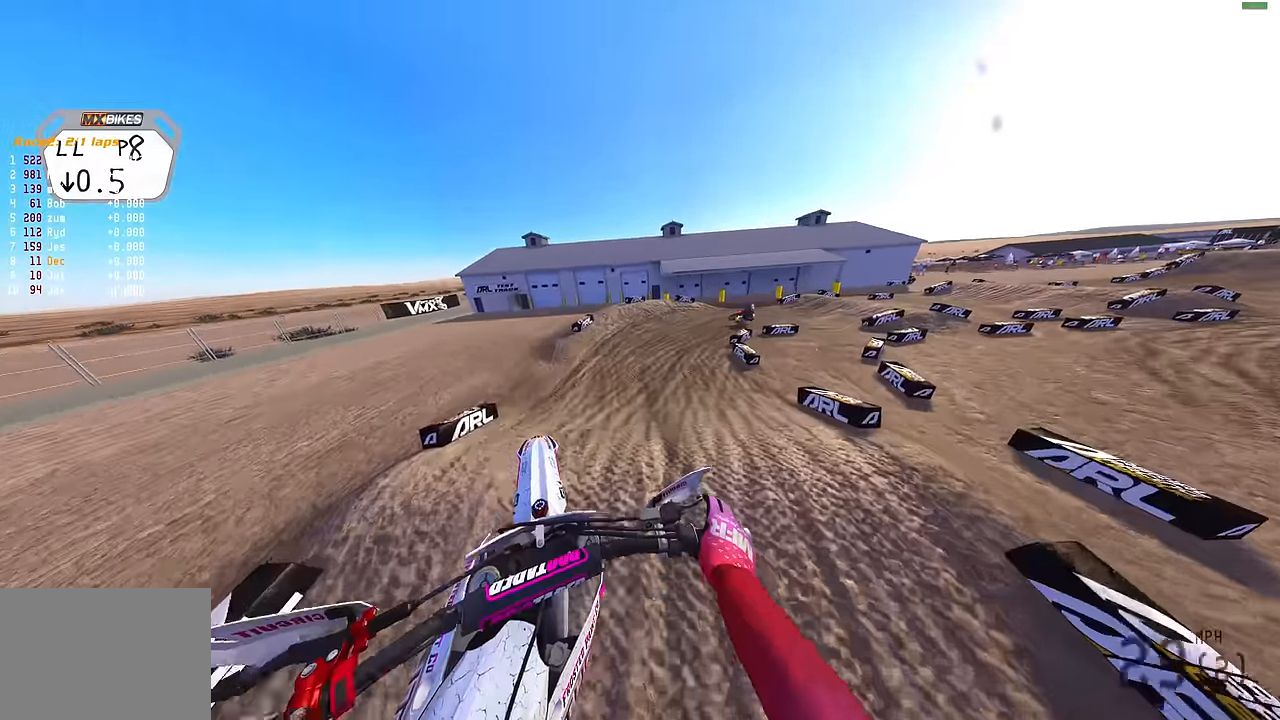
{"buttons": ["R2"], "left_stick": "up-right", "right_stick": "up-left", "events": [[67, "R2", "up"], [217, "R2", "down"], [300, "right_stick", "center"], [433, "right_stick", "up-left"]]}
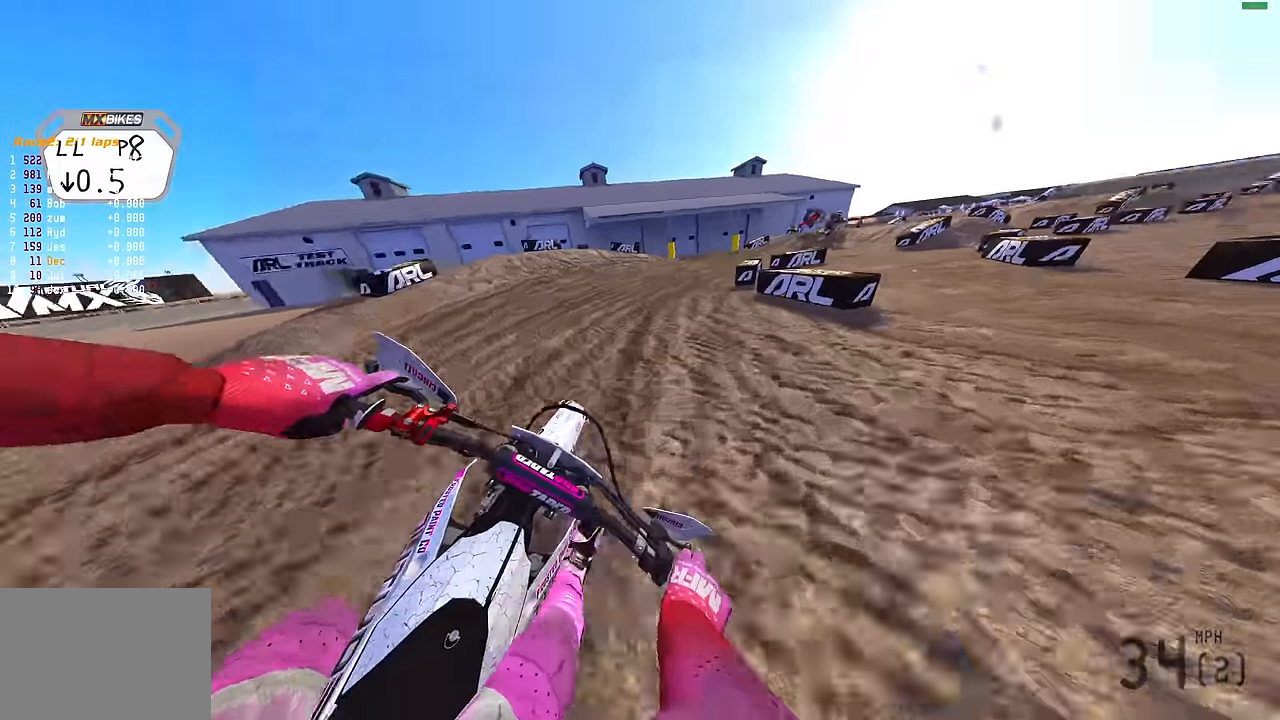
{"buttons": ["R2"], "left_stick": "up-right", "right_stick": "left", "events": [[17, "R3", "down"], [100, "right_stick", "left"], [150, "R3", "up"]]}
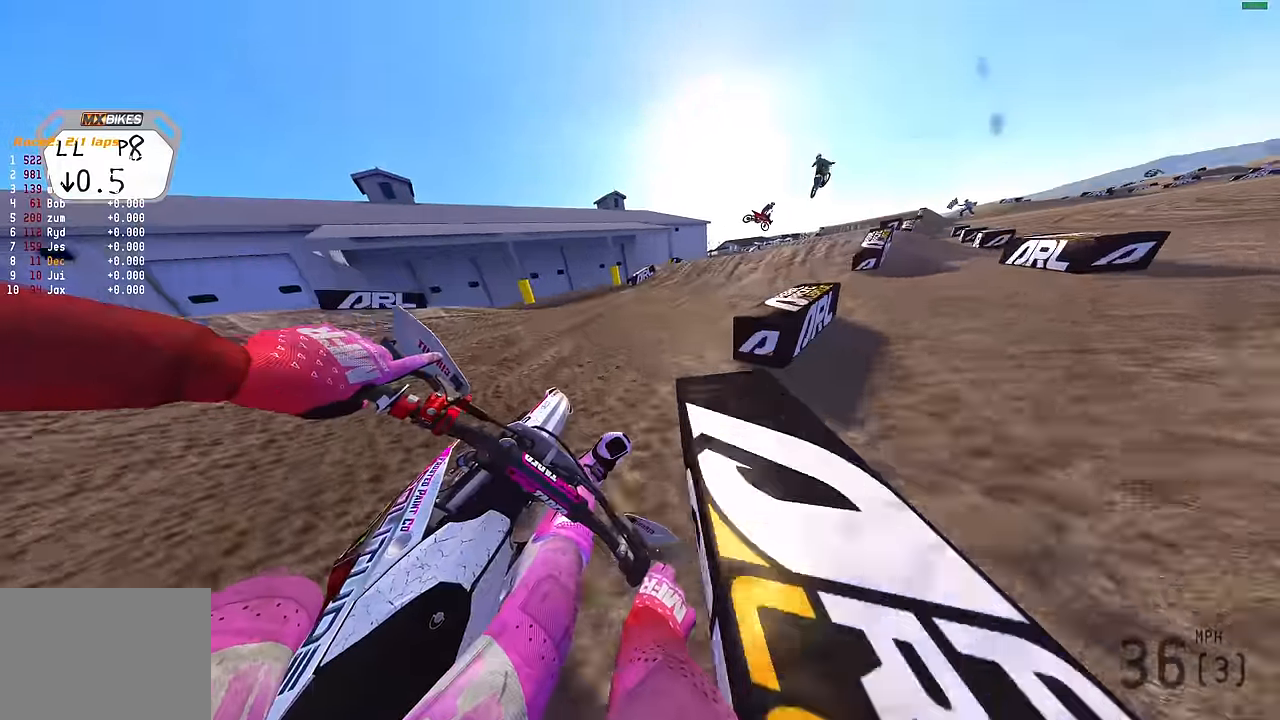
{"buttons": ["R2"], "left_stick": "up-right", "right_stick": "up", "events": [[67, "right_stick", "up-left"], [400, "right_stick", "up"]]}
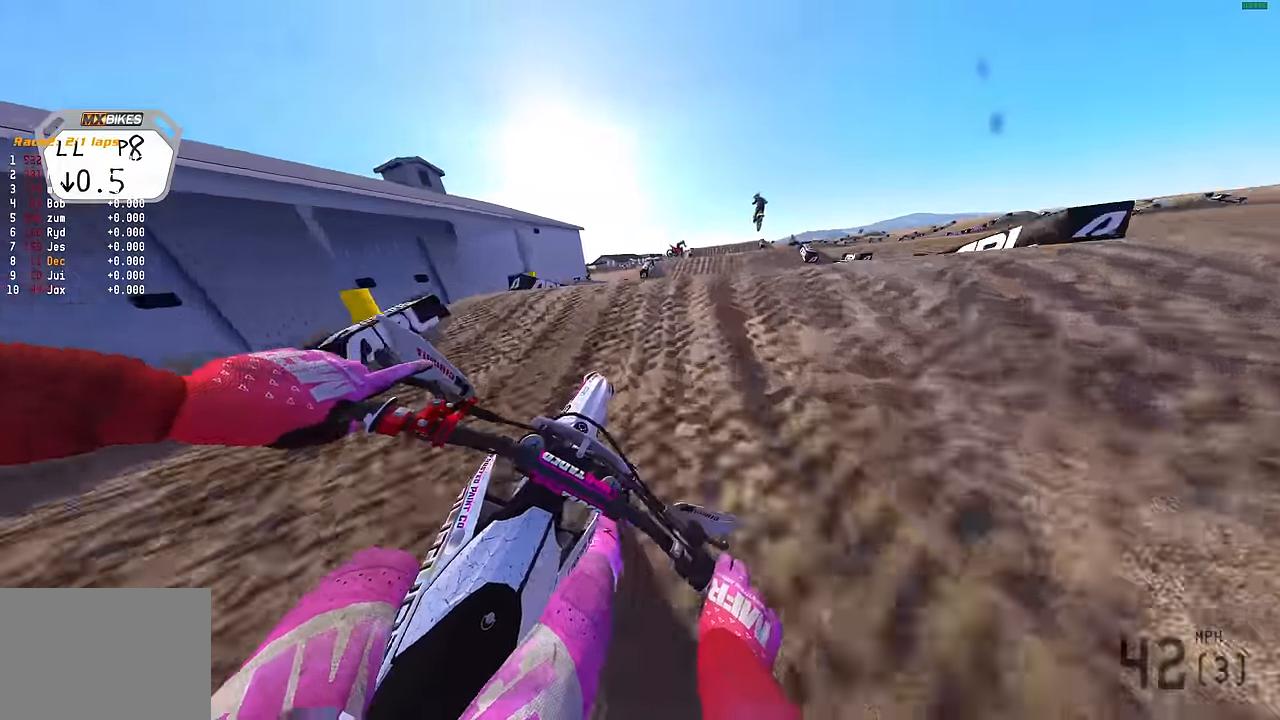
{"buttons": ["CROSS", "R2"], "left_stick": "left", "right_stick": "center", "events": [[67, "right_stick", "center"], [133, "CROSS", "down"], [233, "CROSS", "up"], [233, "left_stick", "center"], [283, "left_stick", "left"], [483, "CROSS", "down"]]}
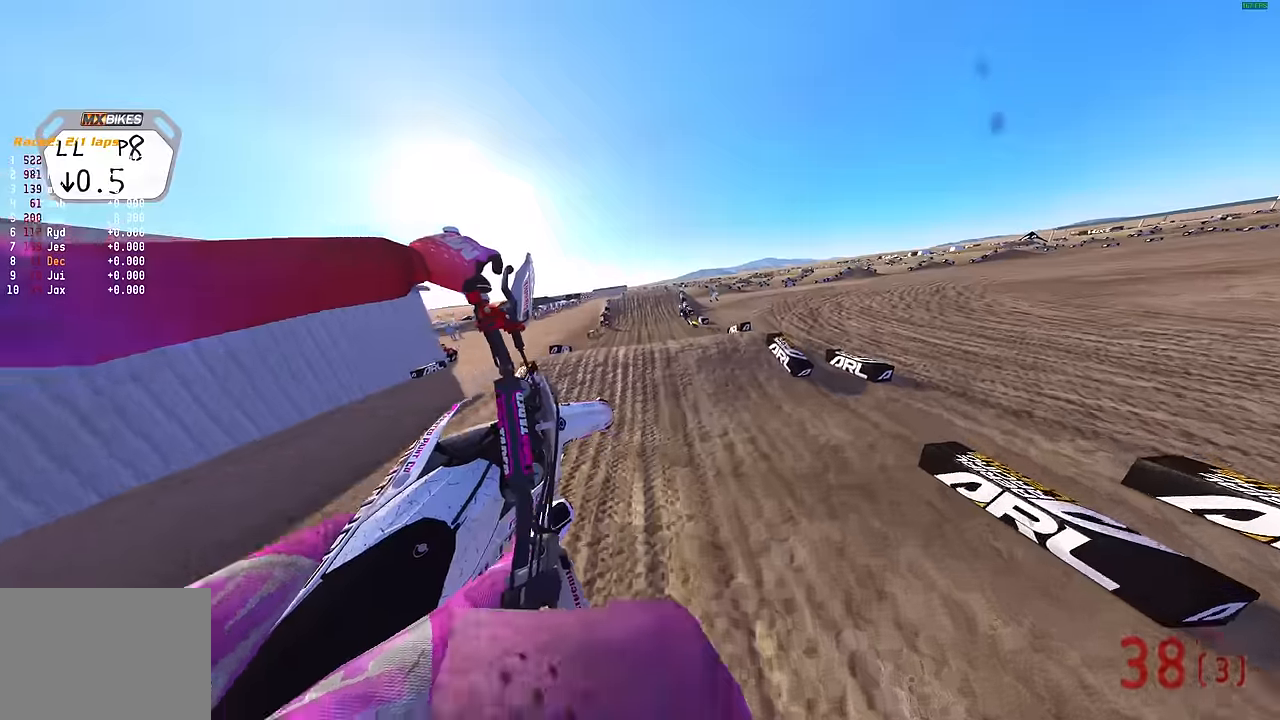
{"buttons": ["R2"], "left_stick": "up-left", "right_stick": "up", "events": [[50, "CROSS", "up"], [300, "right_stick", "up"], [466, "left_stick", "up-left"]]}
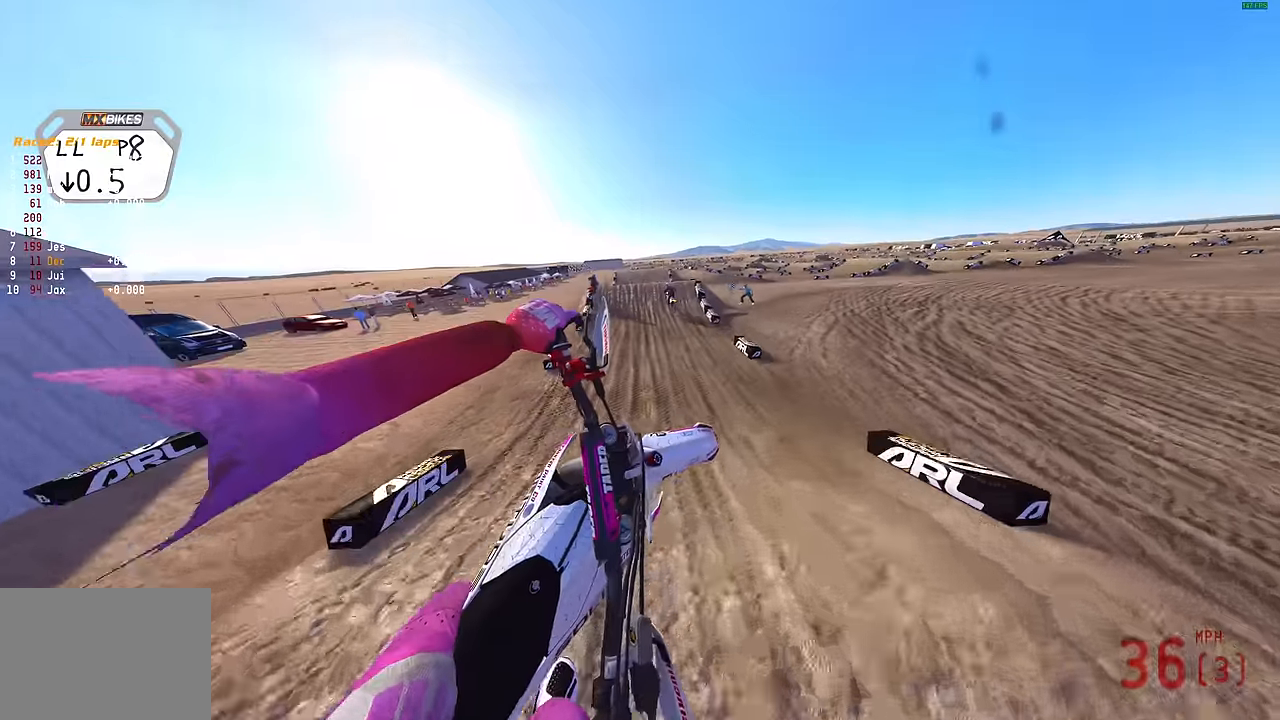
{"buttons": ["R2"], "left_stick": "center", "right_stick": "up-left", "events": [[183, "left_stick", "center"], [466, "right_stick", "up-left"]]}
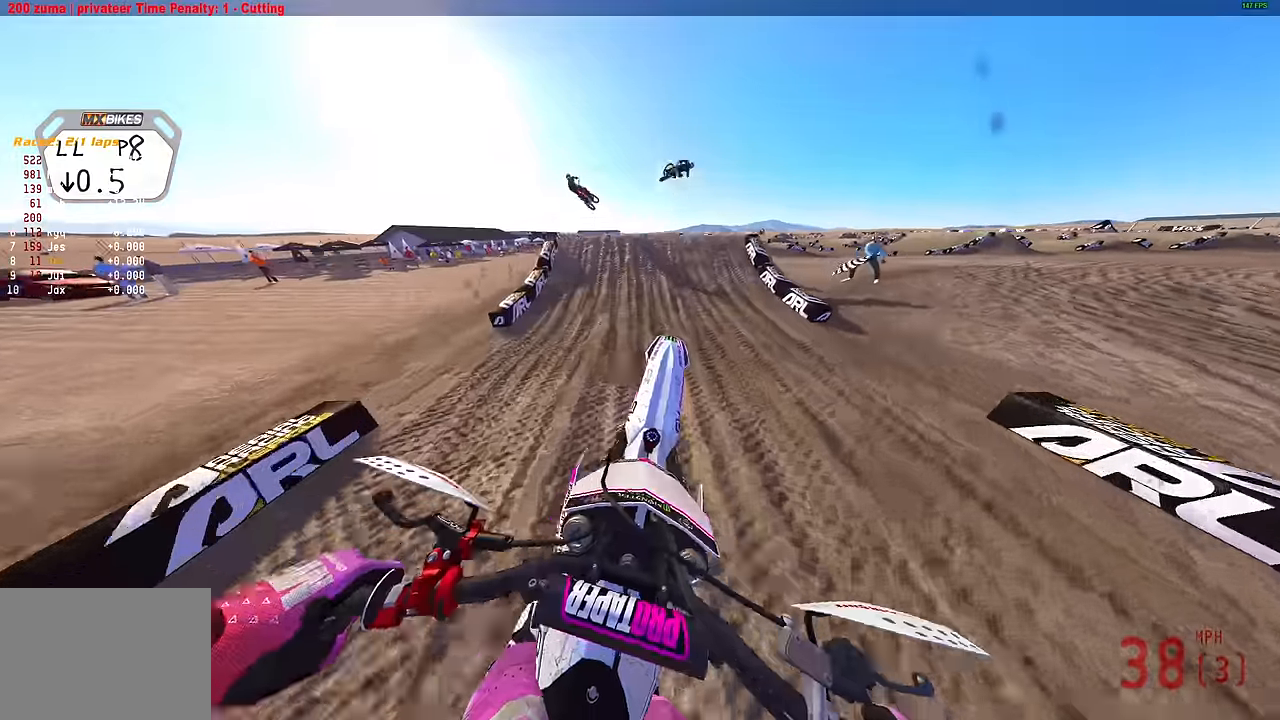
{"buttons": ["CROSS", "R2"], "left_stick": "up-left", "right_stick": "center", "events": [[83, "right_stick", "left"], [233, "left_stick", "left"], [483, "right_stick", "center"], [500, "CROSS", "down"], [500, "left_stick", "up-left"]]}
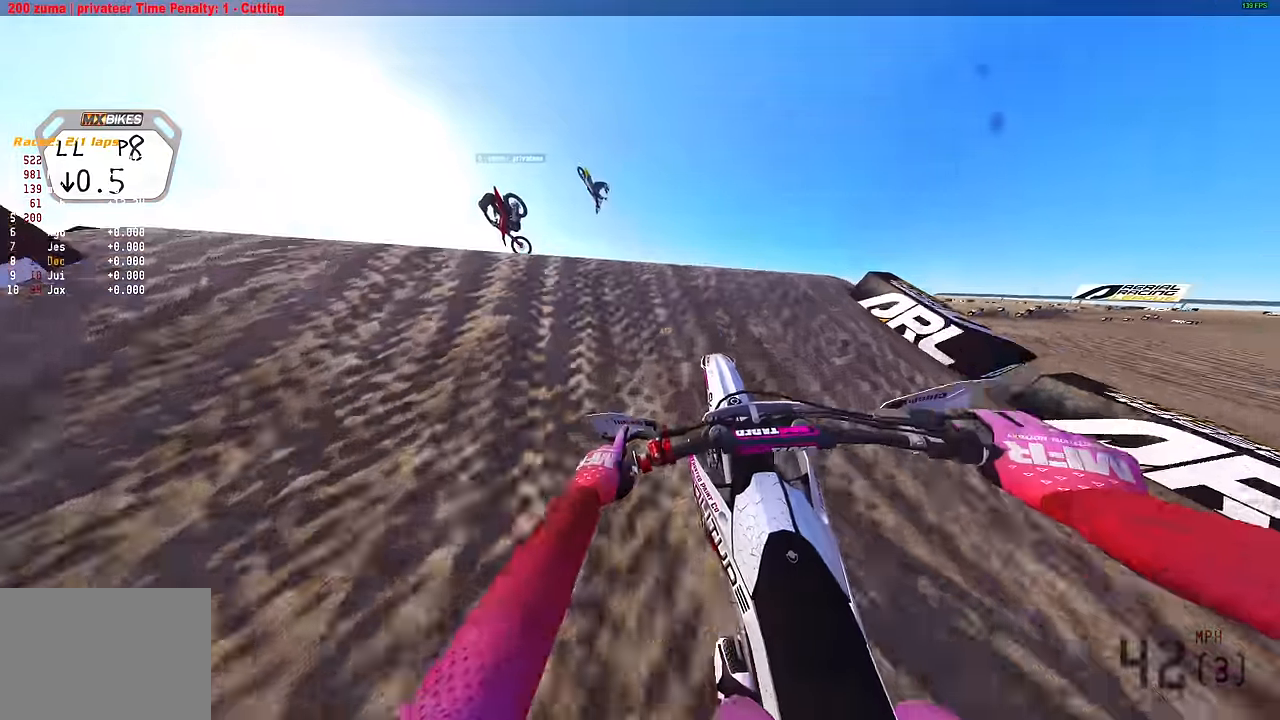
{"buttons": ["R2"], "left_stick": "up-right", "right_stick": "down-right", "events": [[133, "CROSS", "up"], [166, "left_stick", "up-right"], [250, "right_stick", "down-right"]]}
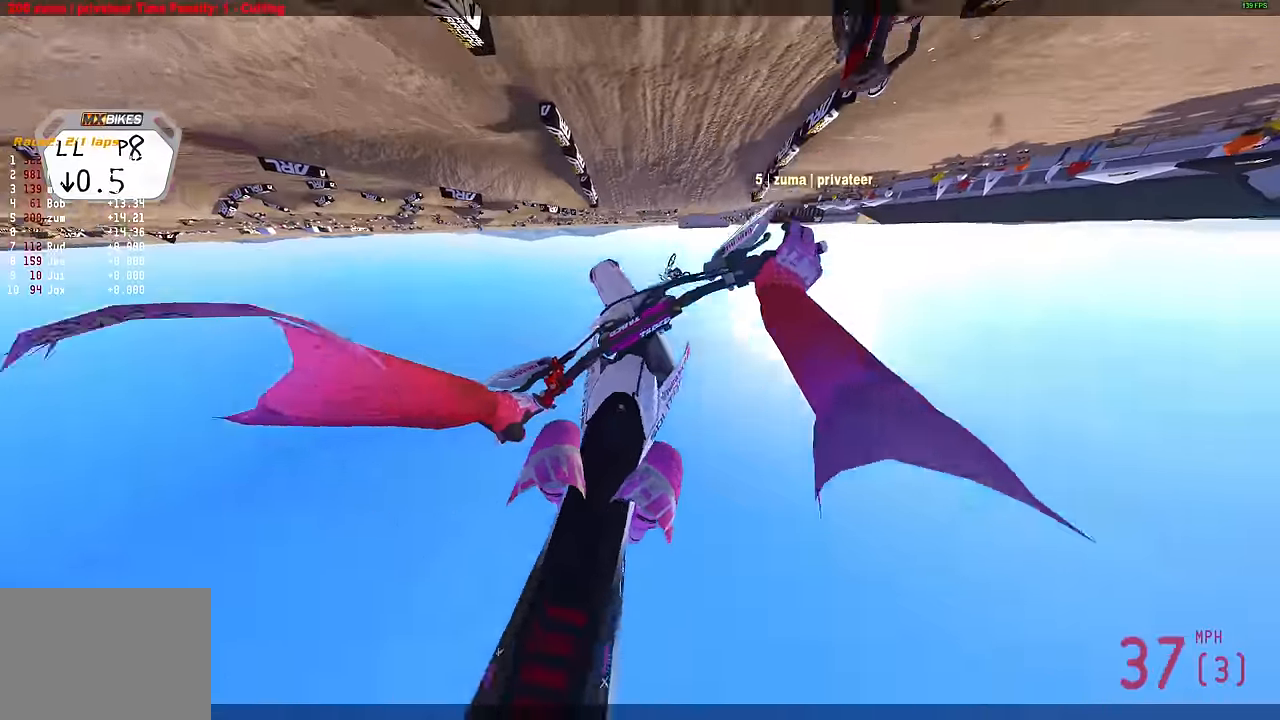
{"buttons": ["R2"], "left_stick": "up-right", "right_stick": "down-right", "events": []}
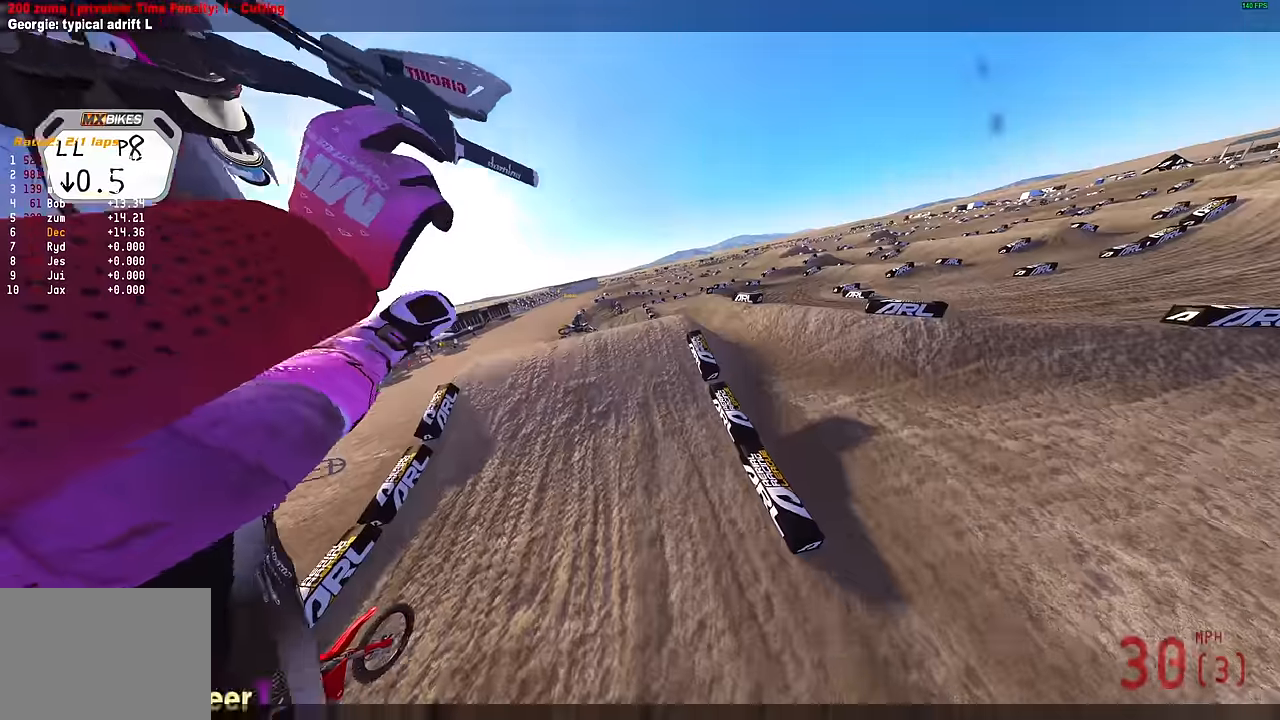
{"buttons": ["R2"], "left_stick": "up-right", "right_stick": "center", "events": [[166, "right_stick", "right"], [416, "right_stick", "center"]]}
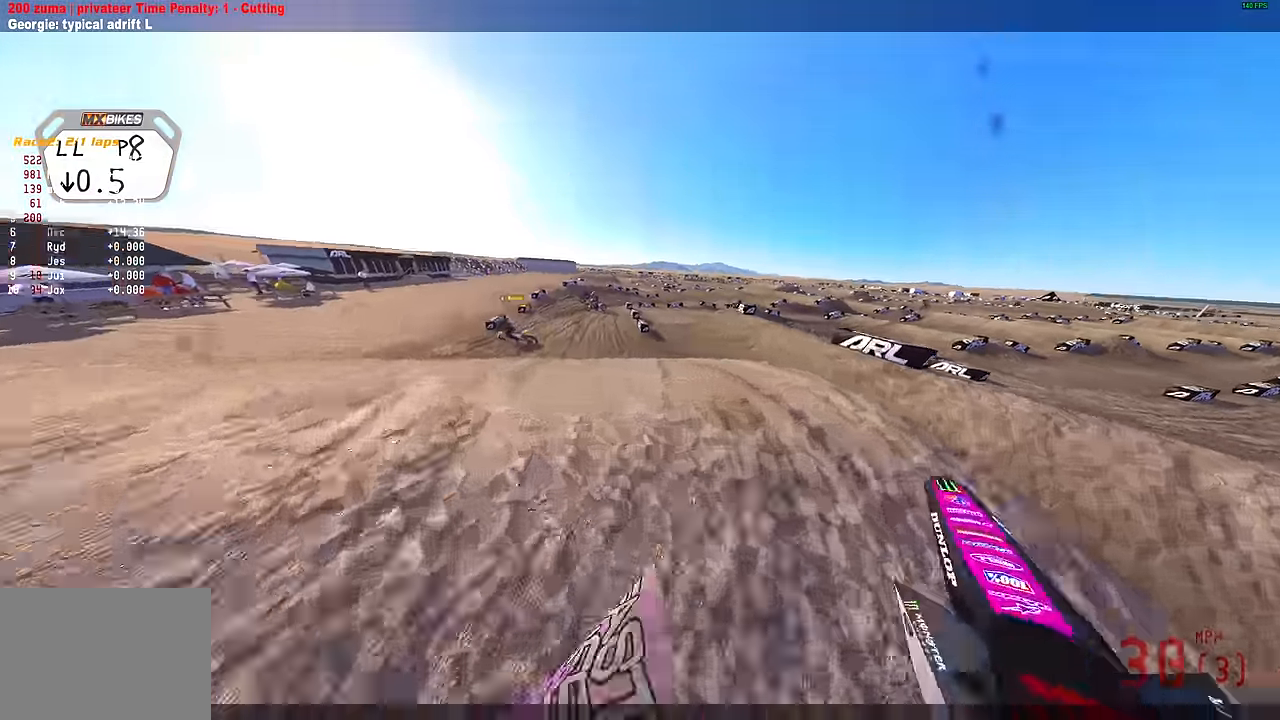
{"buttons": [], "left_stick": "center", "right_stick": "center", "events": [[33, "CROSS", "down"], [84, "CROSS", "up"], [350, "R2", "up"], [434, "left_stick", "center"]]}